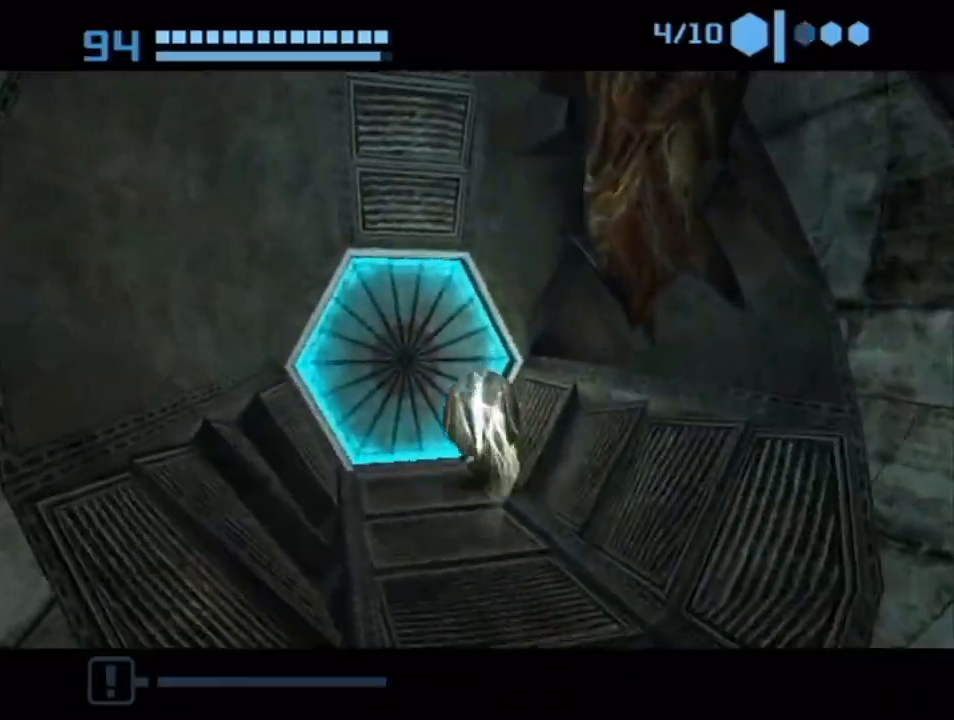
Gameplay with a controller (Nintendo layout); each line is a JSON object with the inputs held at the frame after it. "events" lists button and stick changes between this image and that frame as [ms after this image, input, new state], when the widget could be followed in between. Not read: L3 R3.
{"buttons": [], "left_stick": "center", "right_stick": "center", "events": [[17, "A", "up"], [17, "left_stick", "left"], [83, "A", "down"], [100, "left_stick", "down"], [150, "A", "up"], [483, "left_stick", "center"]]}
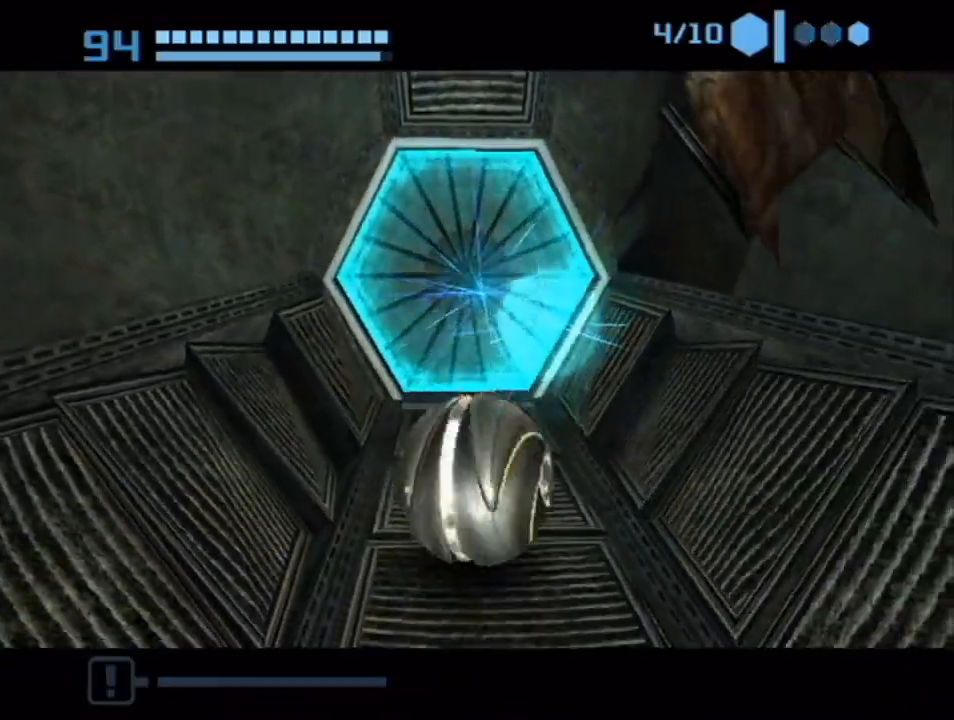
{"buttons": [], "left_stick": "up", "right_stick": "center", "events": [[17, "left_stick", "up-left"], [167, "left_stick", "center"], [417, "left_stick", "up"]]}
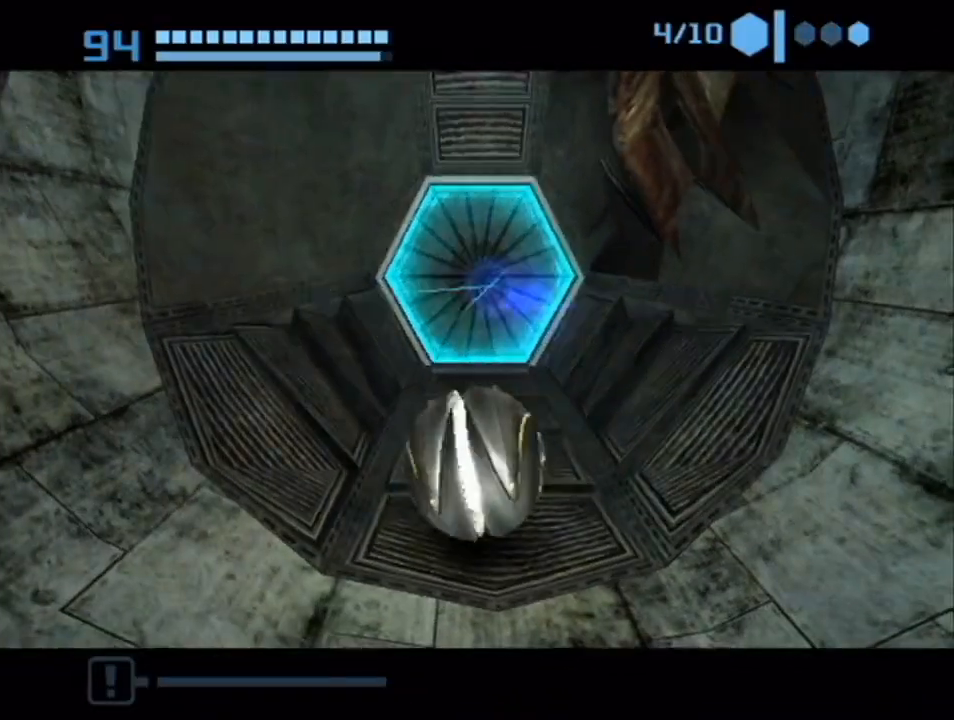
{"buttons": ["B"], "left_stick": "up", "right_stick": "center", "events": [[133, "B", "down"]]}
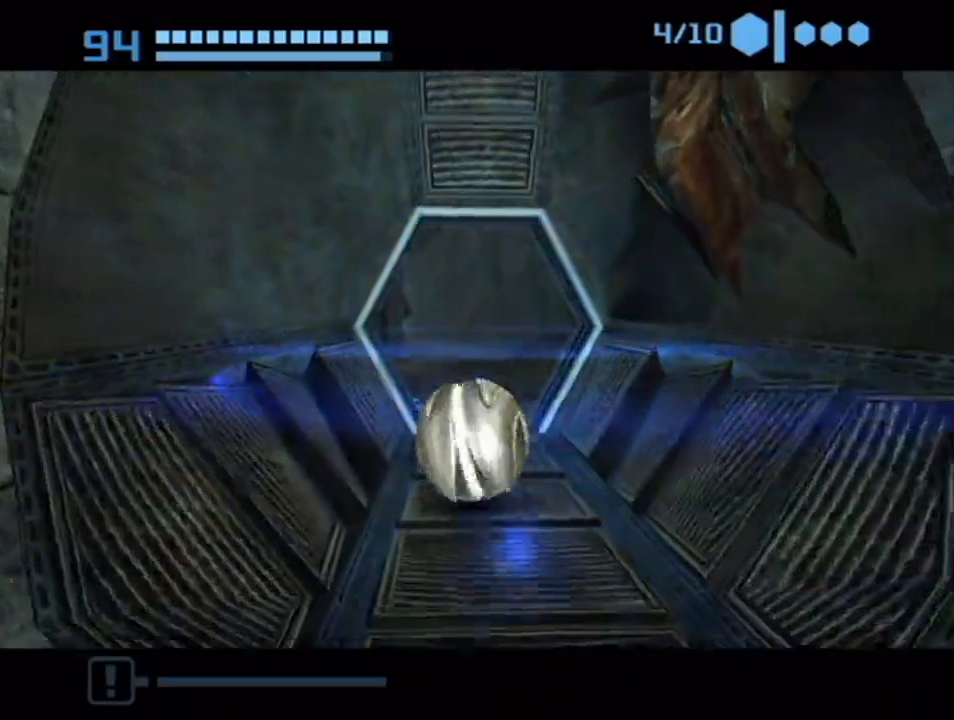
{"buttons": ["B"], "left_stick": "up", "right_stick": "center", "events": [[200, "B", "up"], [233, "B", "down"], [267, "left_stick", "up-left"], [483, "left_stick", "up"]]}
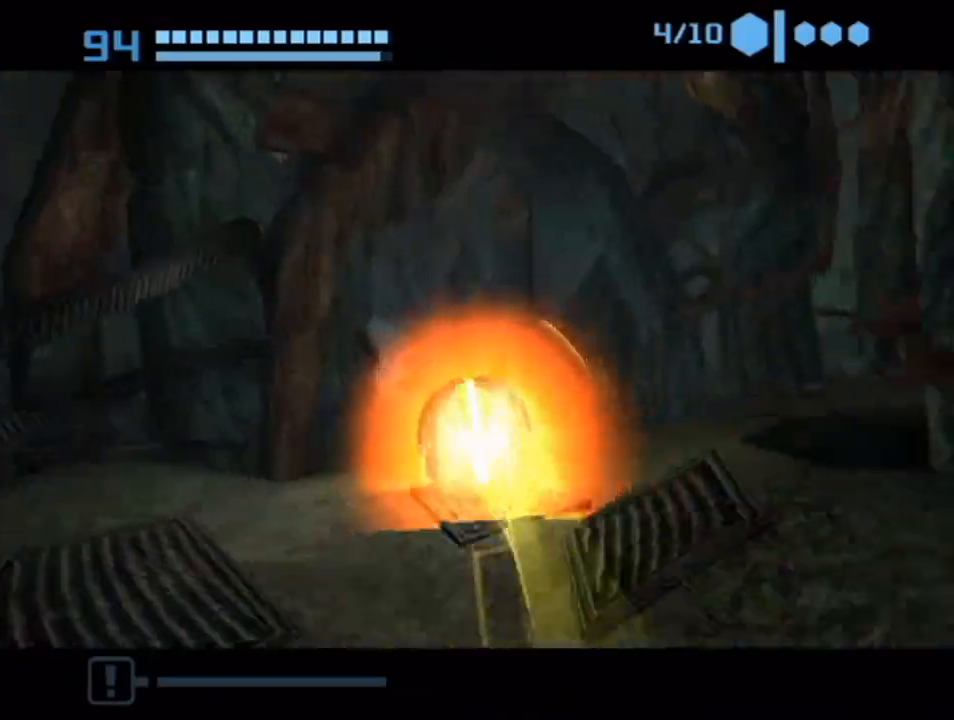
{"buttons": [], "left_stick": "up-left", "right_stick": "center", "events": [[100, "left_stick", "up-left"], [133, "B", "up"]]}
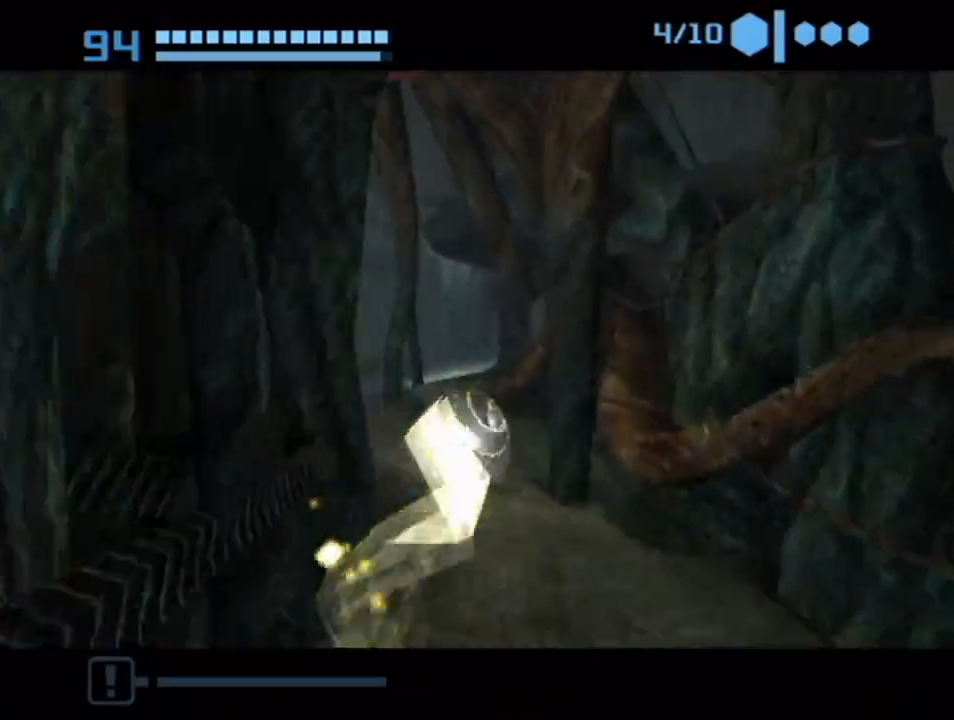
{"buttons": ["B"], "left_stick": "up-left", "right_stick": "center", "events": [[150, "left_stick", "left"], [400, "B", "down"], [483, "left_stick", "up-left"]]}
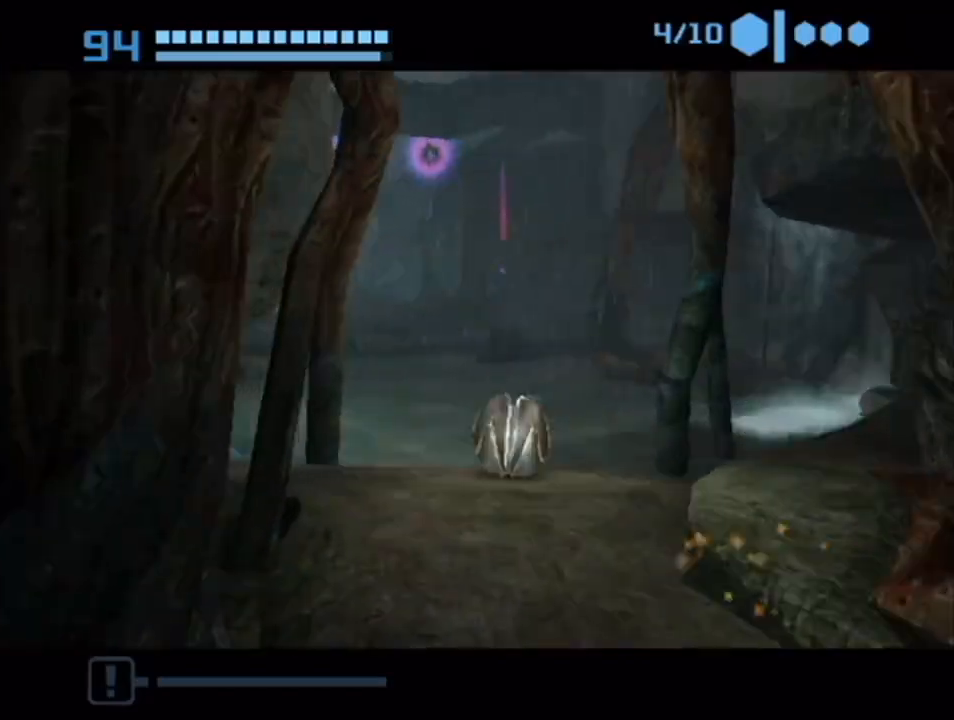
{"buttons": ["B"], "left_stick": "up", "right_stick": "center", "events": [[200, "left_stick", "up-right"], [317, "left_stick", "up"], [400, "B", "up"], [483, "B", "down"]]}
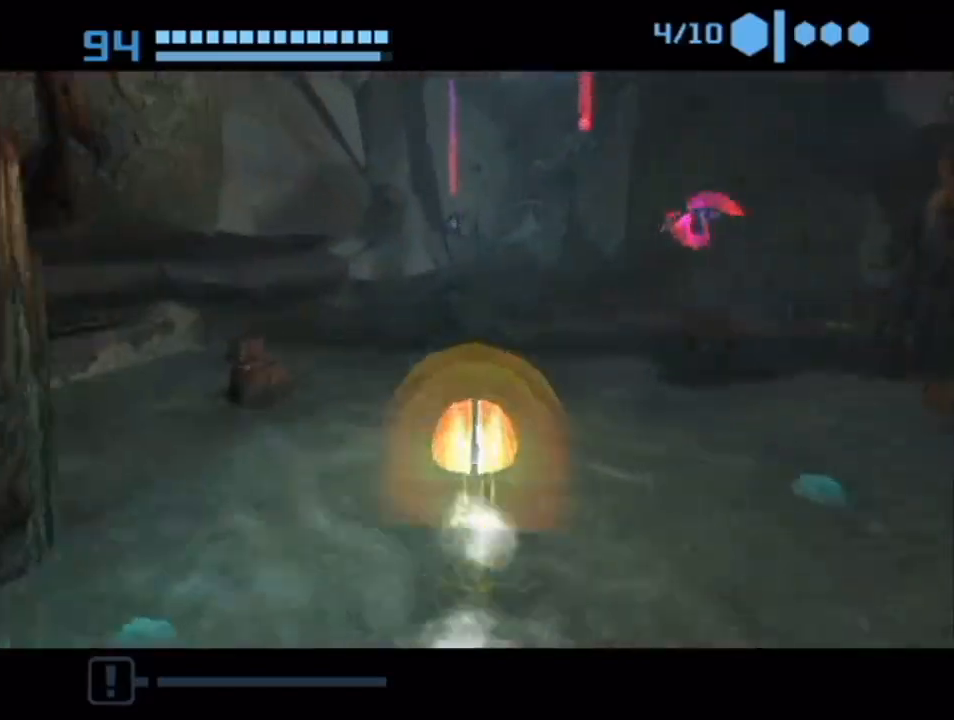
{"buttons": ["B"], "left_stick": "up", "right_stick": "center", "events": []}
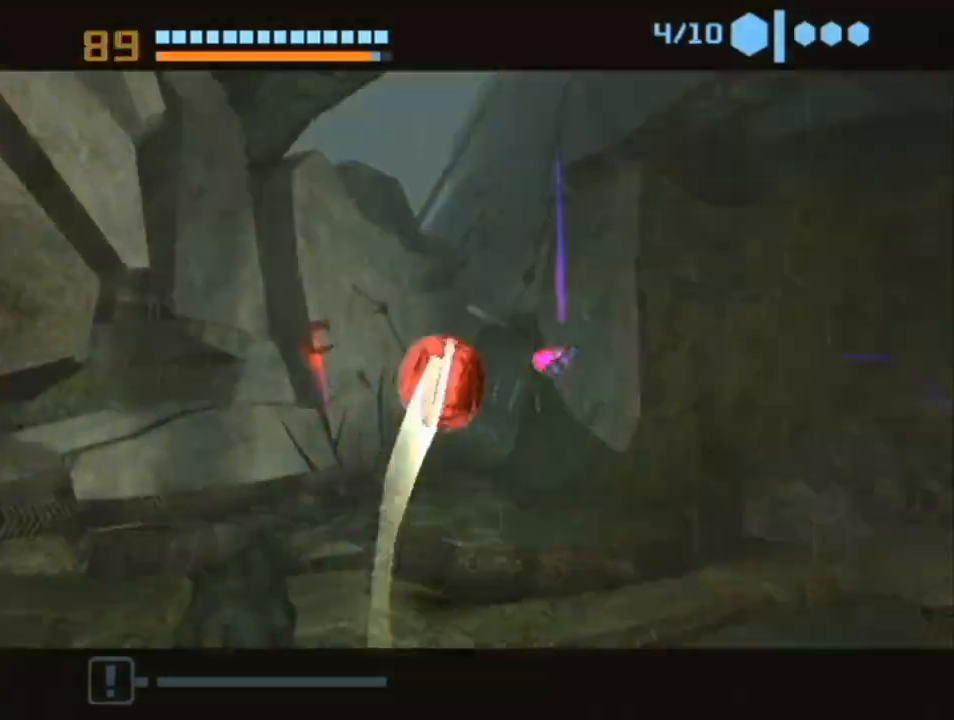
{"buttons": ["B"], "left_stick": "up-left", "right_stick": "center", "events": [[117, "left_stick", "up-left"]]}
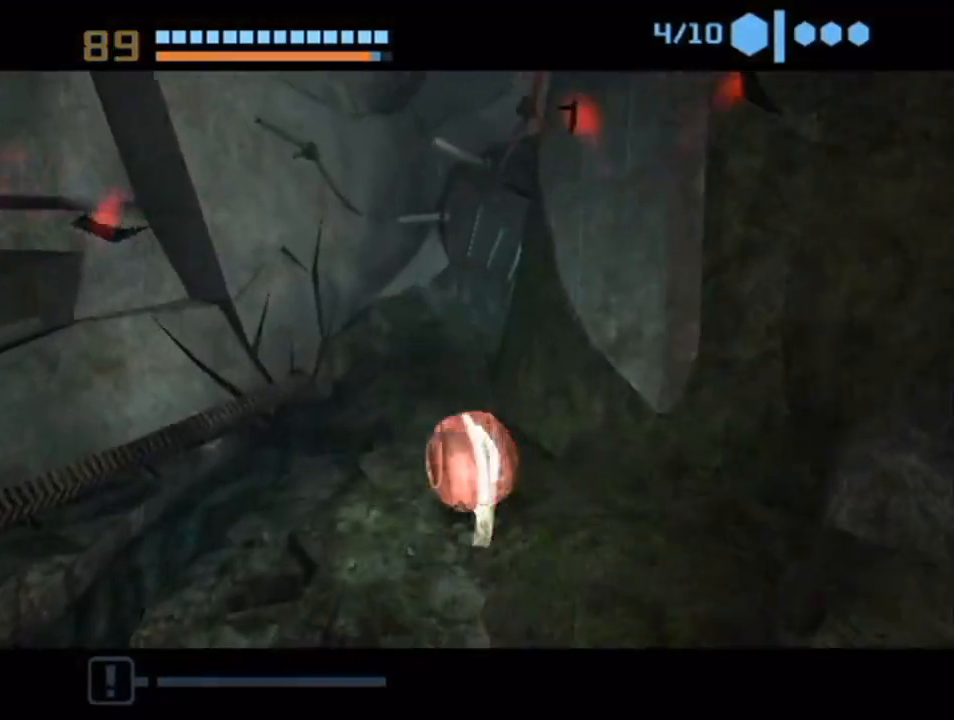
{"buttons": [], "left_stick": "up-right", "right_stick": "center", "events": [[17, "left_stick", "up"], [100, "B", "up"], [150, "left_stick", "up-right"], [233, "B", "down"], [400, "B", "up"]]}
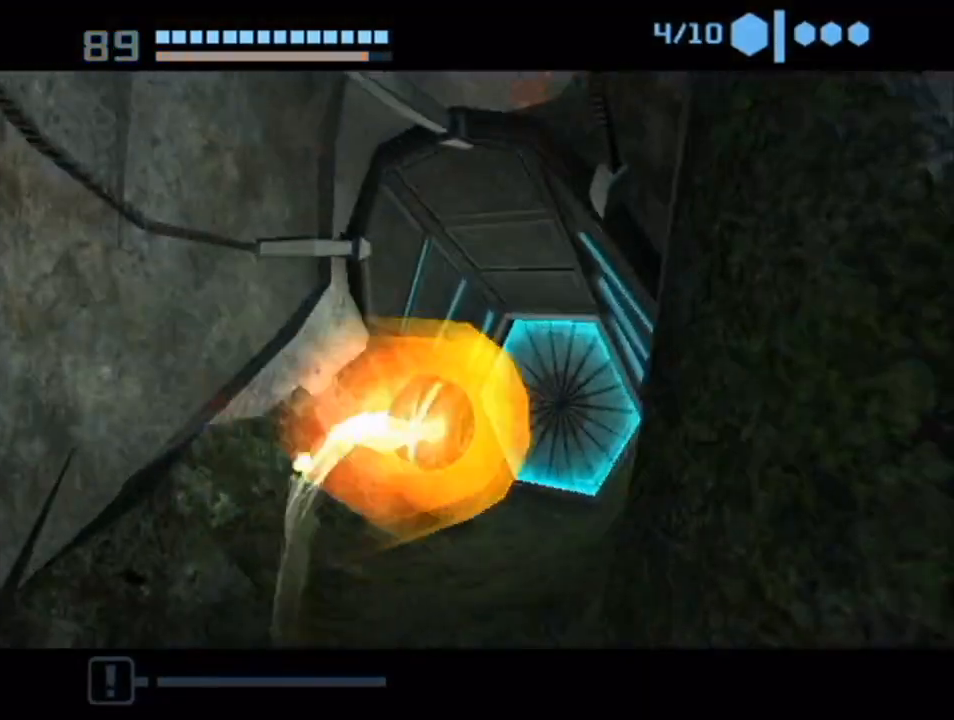
{"buttons": [], "left_stick": "down", "right_stick": "center", "events": [[17, "A", "down"], [100, "A", "up"], [150, "A", "down"], [200, "A", "up"], [233, "left_stick", "down"], [267, "A", "down"], [333, "A", "up"]]}
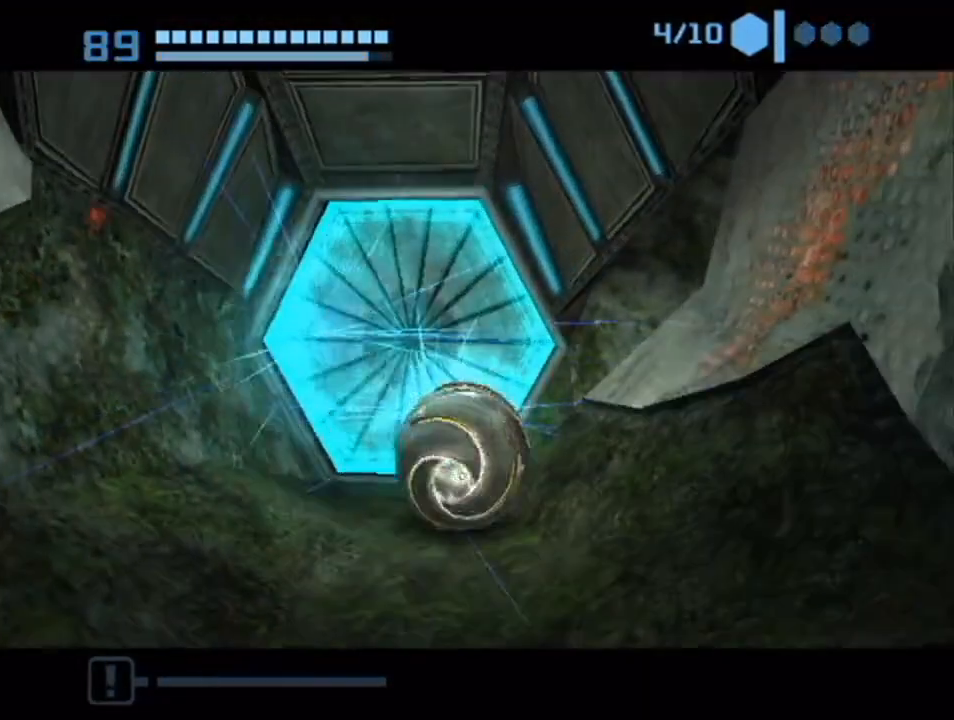
{"buttons": [], "left_stick": "center", "right_stick": "center", "events": [[200, "left_stick", "up"], [417, "left_stick", "center"]]}
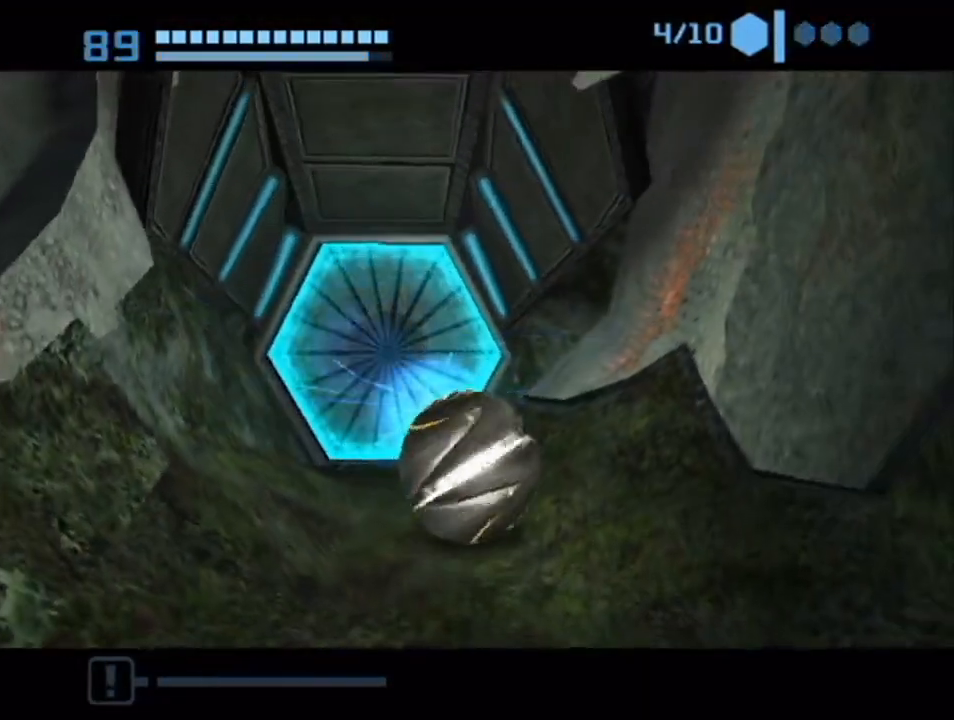
{"buttons": [], "left_stick": "up", "right_stick": "center", "events": [[233, "left_stick", "up-left"], [383, "left_stick", "up"]]}
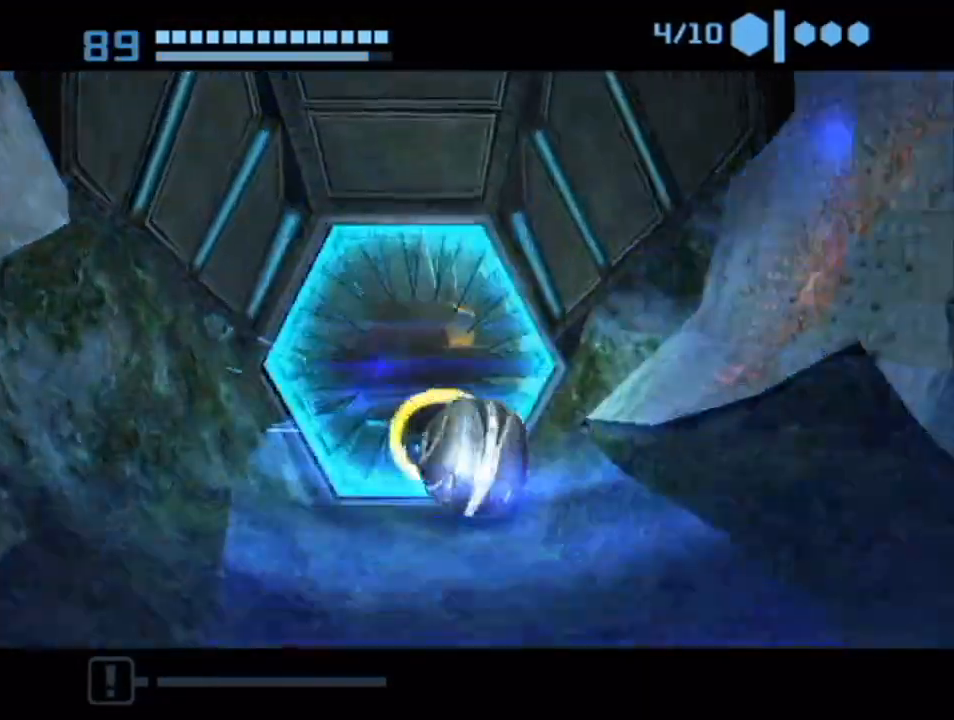
{"buttons": ["B"], "left_stick": "up", "right_stick": "center", "events": [[150, "B", "down"]]}
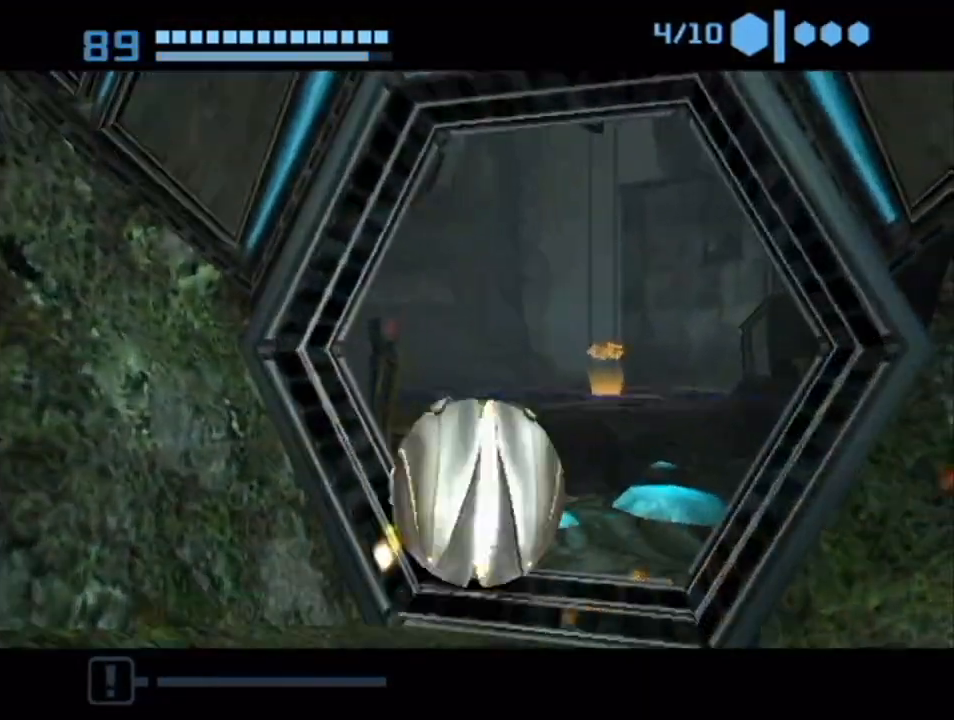
{"buttons": [], "left_stick": "up-left", "right_stick": "center", "events": [[83, "B", "up"], [133, "B", "down"], [283, "B", "up"], [333, "left_stick", "up-left"]]}
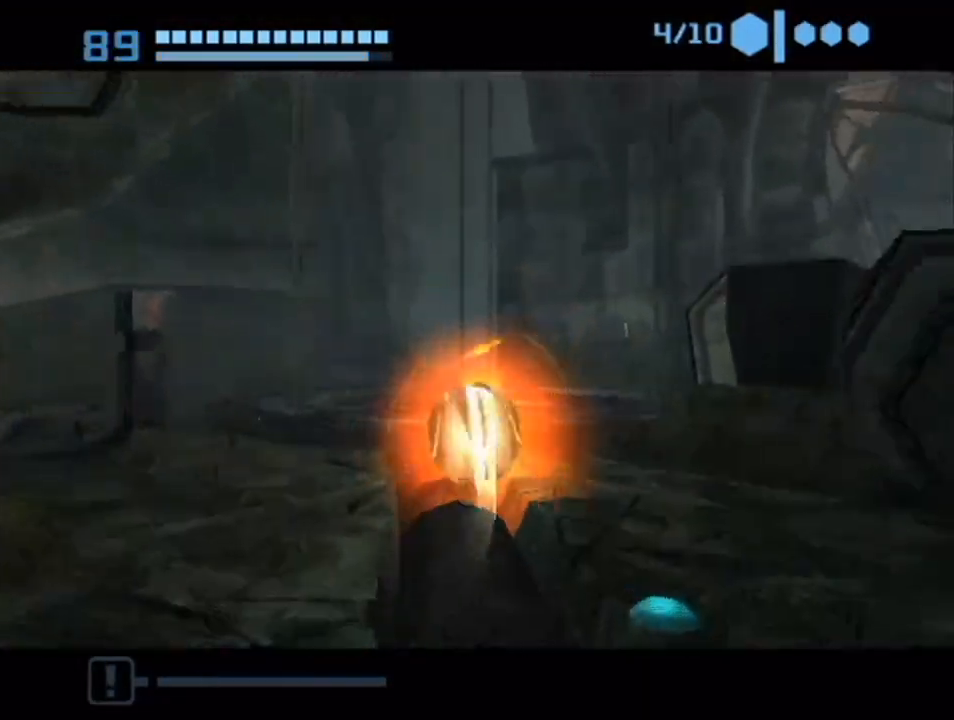
{"buttons": [], "left_stick": "up", "right_stick": "center", "events": [[50, "left_stick", "up-right"], [167, "left_stick", "up"]]}
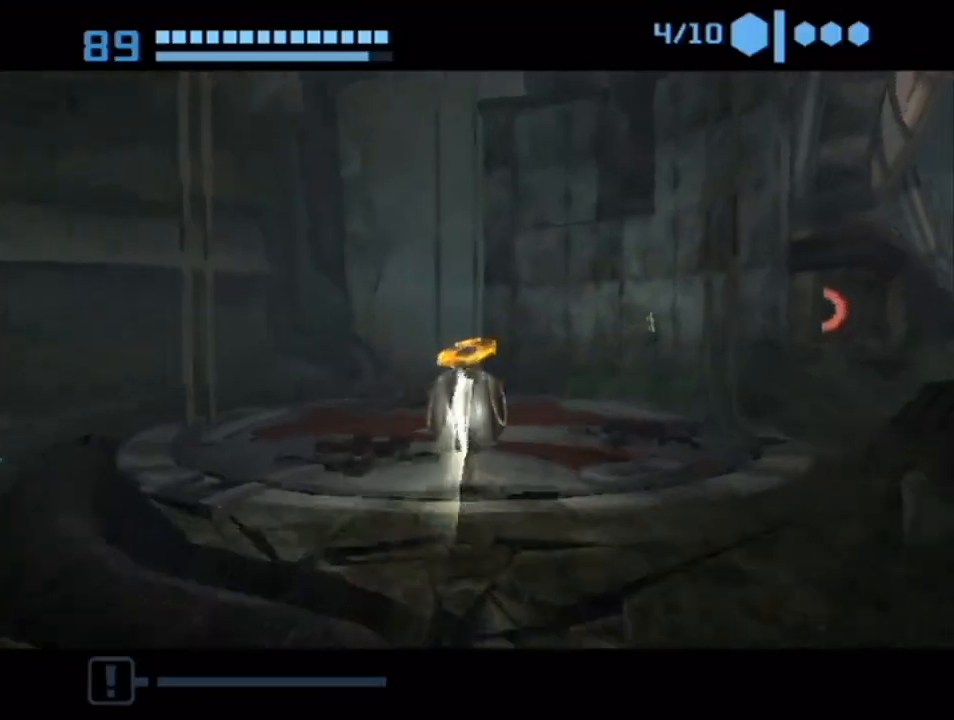
{"buttons": [], "left_stick": "center", "right_stick": "center", "events": [[200, "X", "down"], [233, "X", "up"], [400, "left_stick", "center"]]}
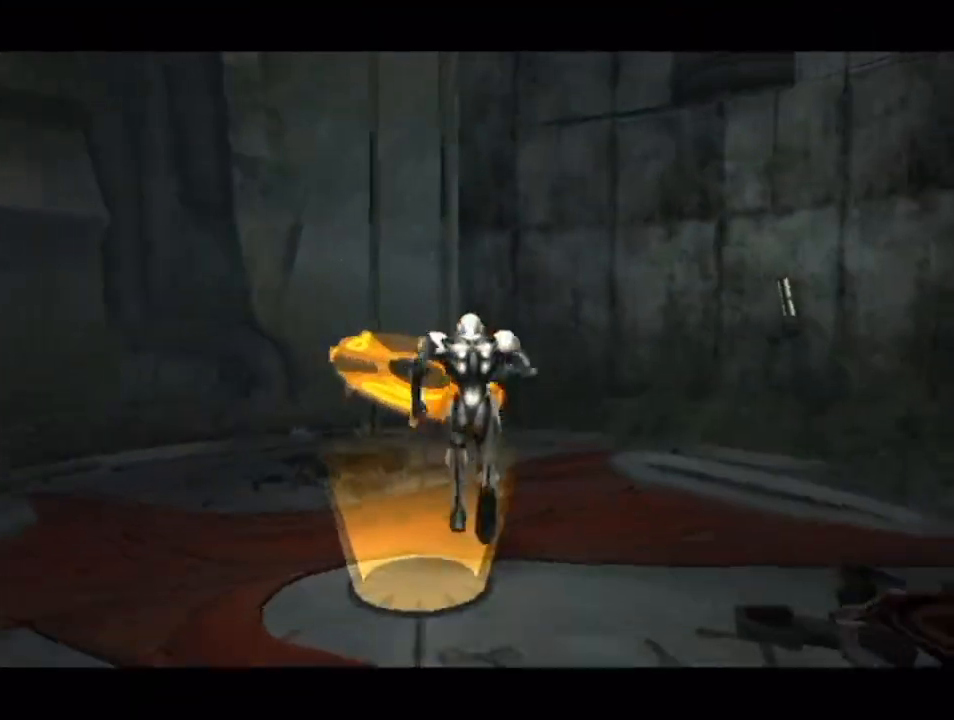
{"buttons": [], "left_stick": "center", "right_stick": "center", "events": []}
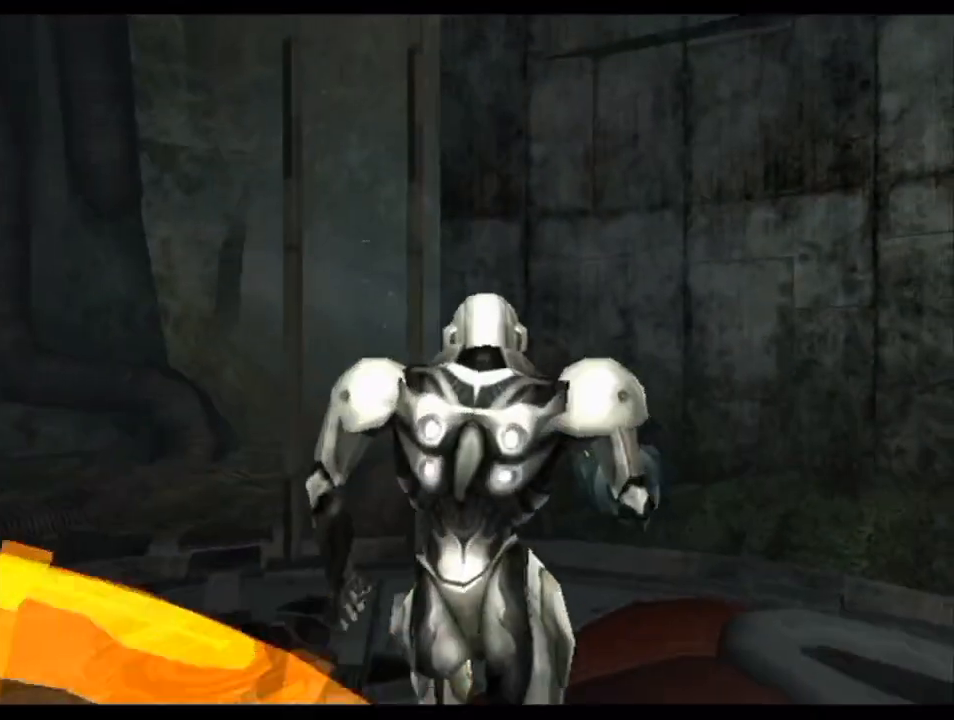
{"buttons": ["L1", "START"], "left_stick": "down", "right_stick": "center", "events": [[267, "left_stick", "down"], [300, "L1", "down"], [450, "START", "down"]]}
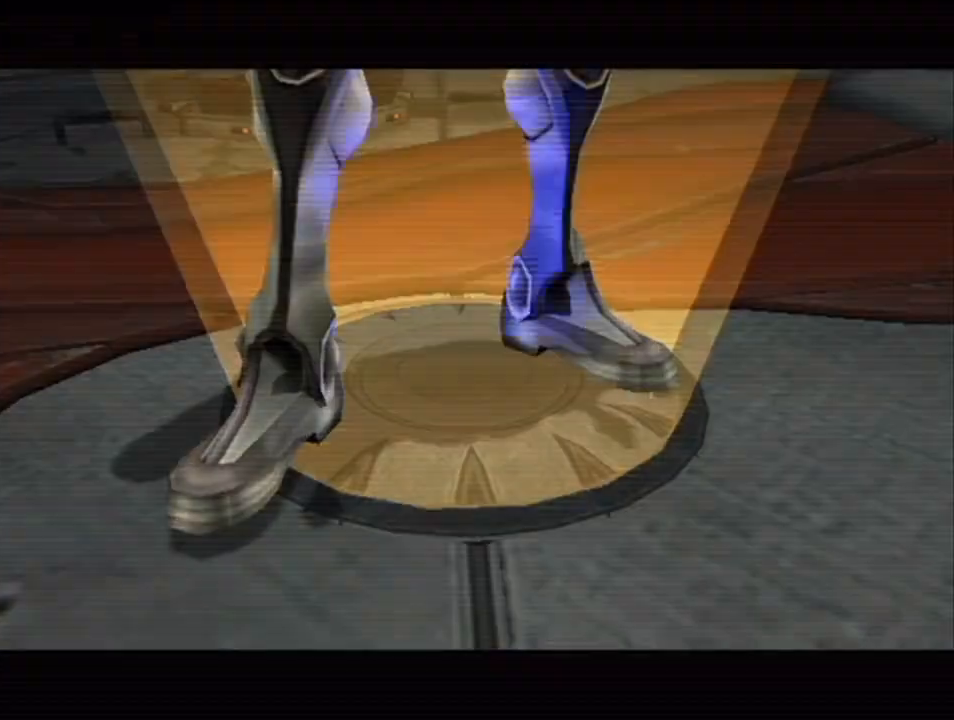
{"buttons": [], "left_stick": "down", "right_stick": "center", "events": [[17, "START", "up"], [50, "left_stick", "center"], [67, "L1", "up"], [67, "START", "down"], [150, "START", "up"], [267, "left_stick", "down-right"], [333, "left_stick", "up-right"], [383, "left_stick", "up-left"], [483, "left_stick", "down"]]}
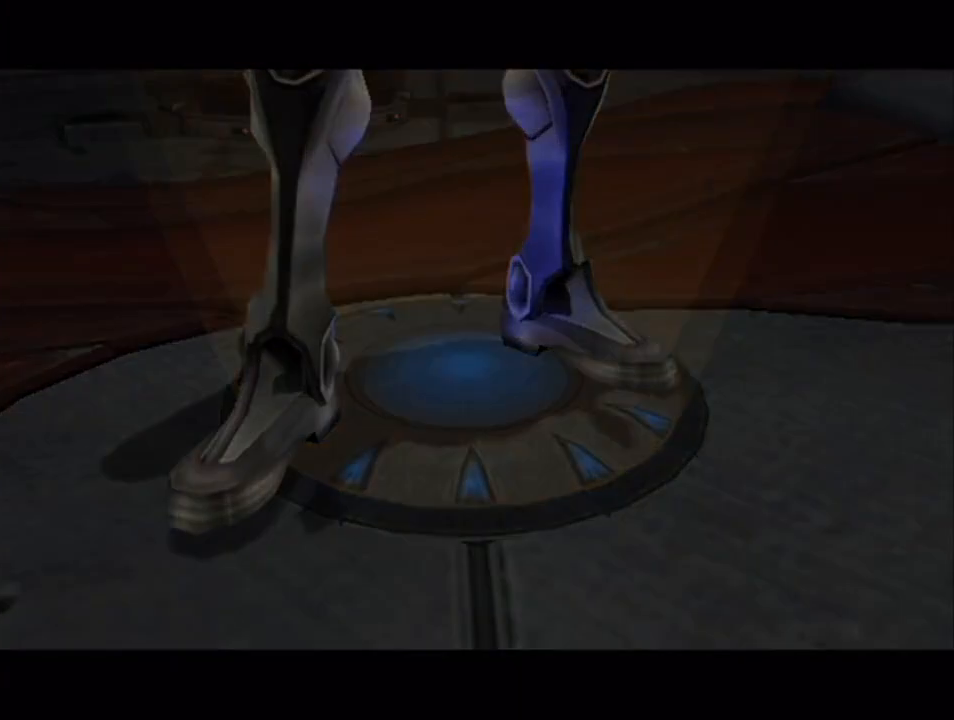
{"buttons": [], "left_stick": "center", "right_stick": "center", "events": [[83, "left_stick", "up-left"], [167, "left_stick", "down-right"], [267, "left_stick", "center"]]}
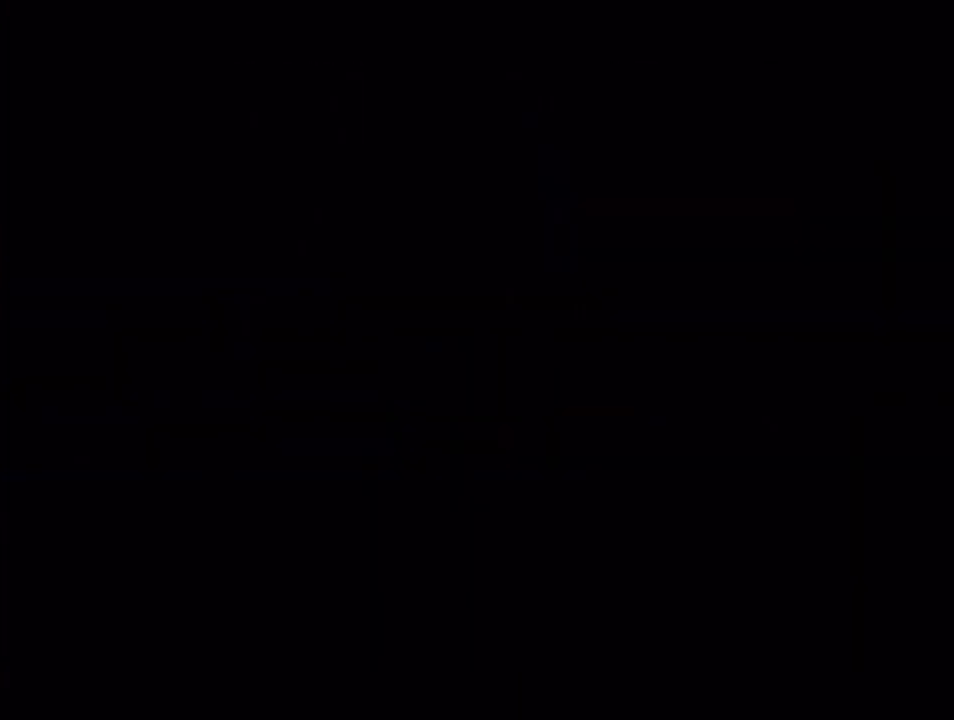
{"buttons": [], "left_stick": "center", "right_stick": "center", "events": []}
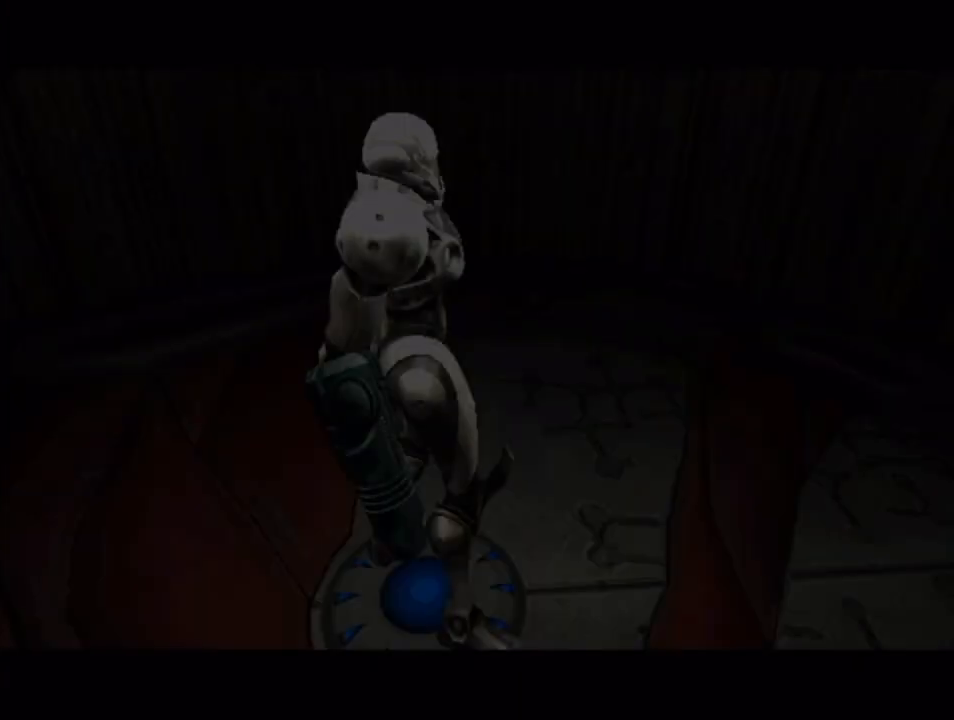
{"buttons": [], "left_stick": "center", "right_stick": "center", "events": []}
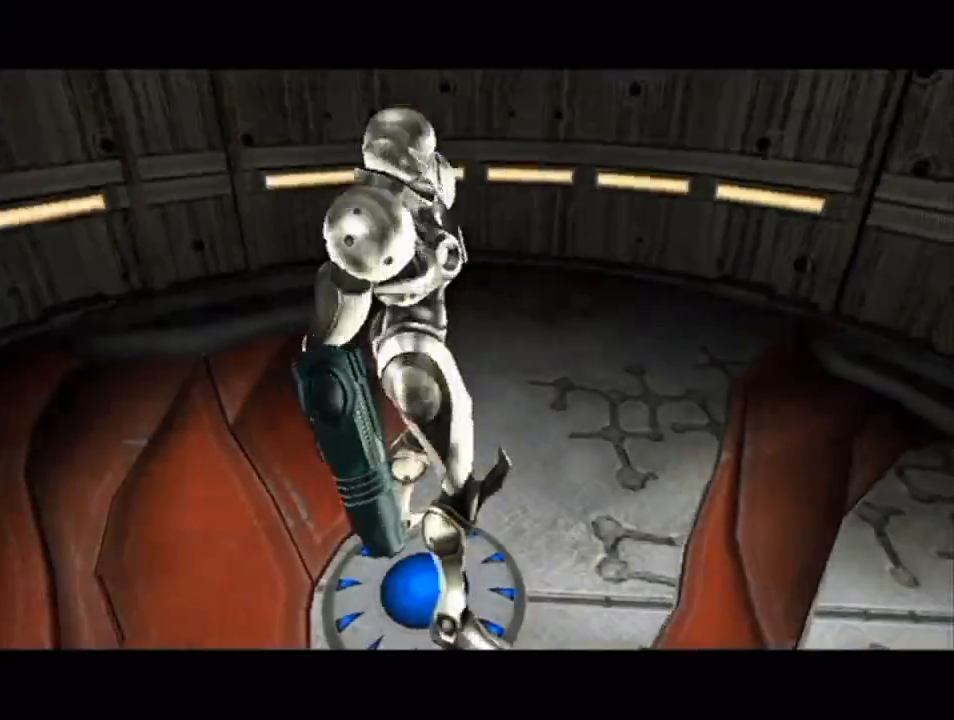
{"buttons": [], "left_stick": "center", "right_stick": "center", "events": []}
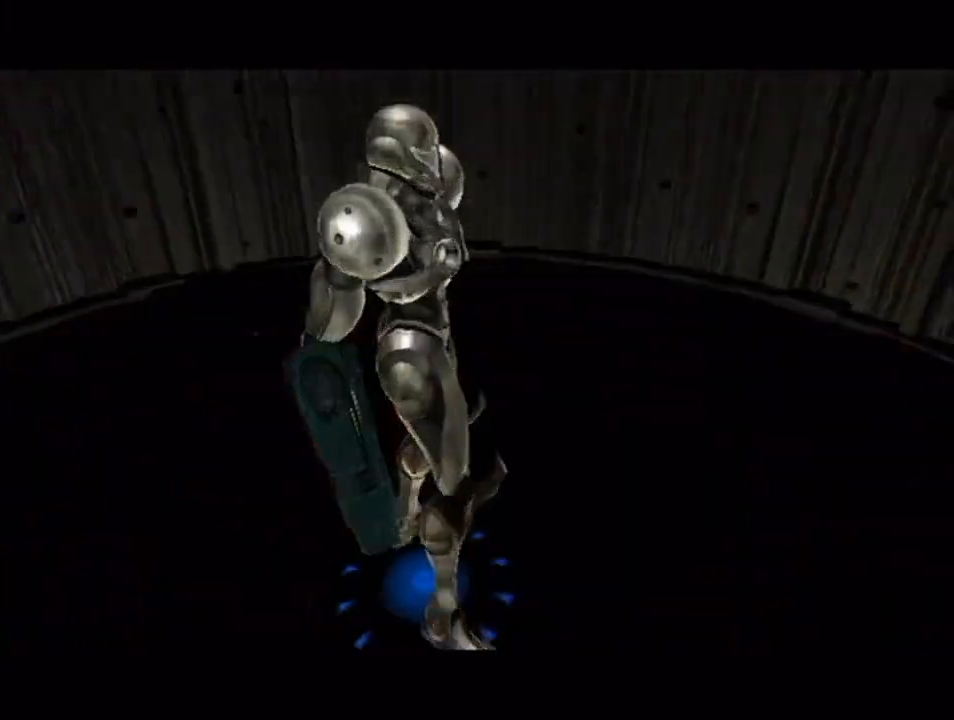
{"buttons": [], "left_stick": "center", "right_stick": "center", "events": []}
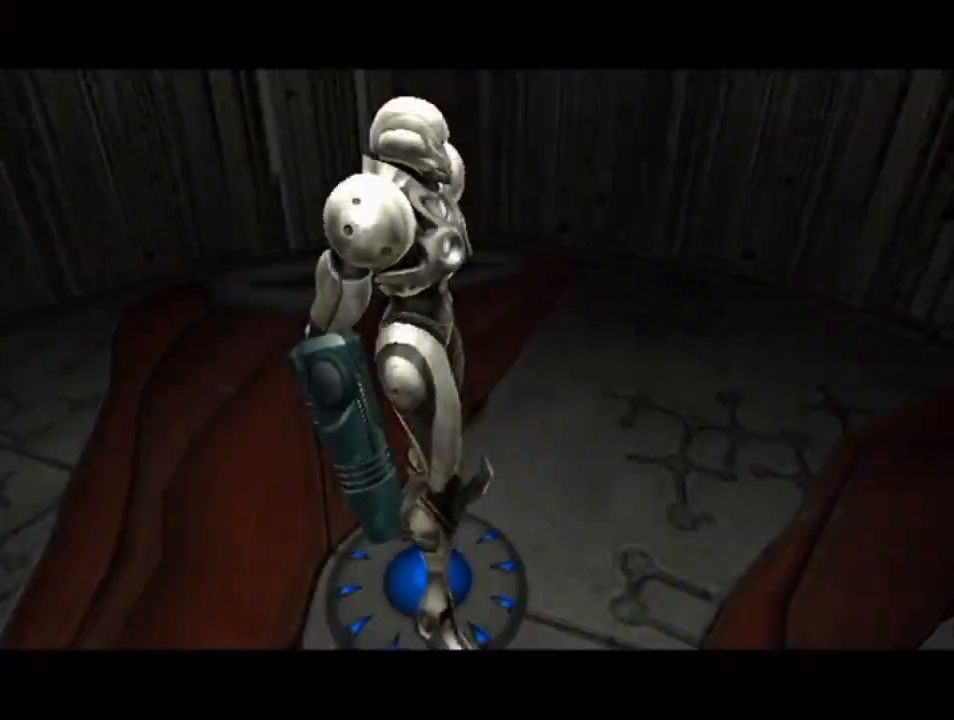
{"buttons": [], "left_stick": "center", "right_stick": "center", "events": []}
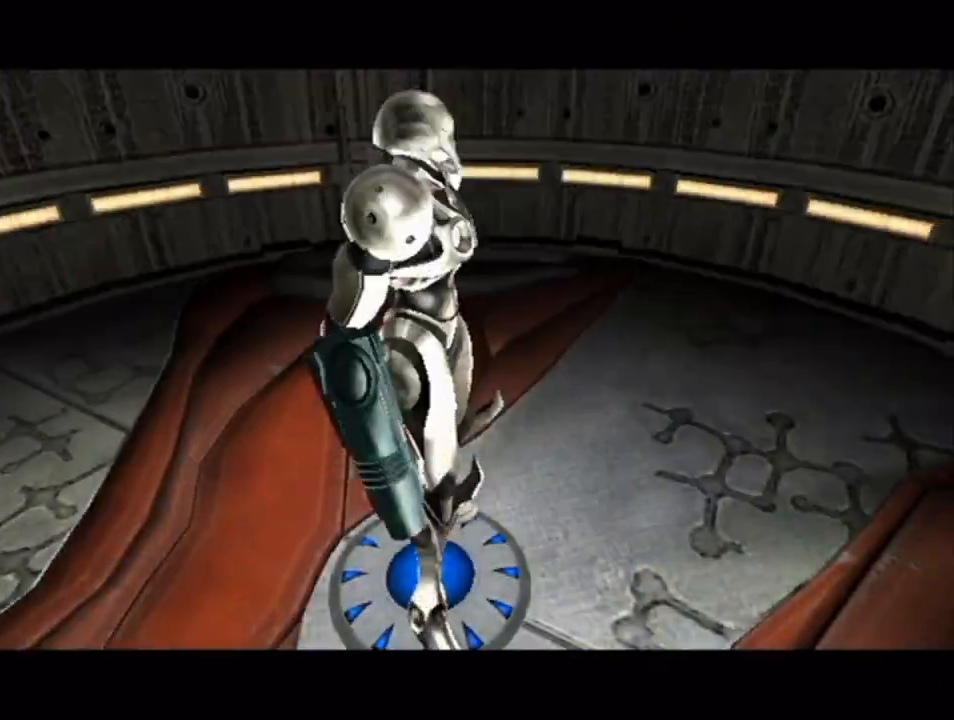
{"buttons": [], "left_stick": "center", "right_stick": "center", "events": []}
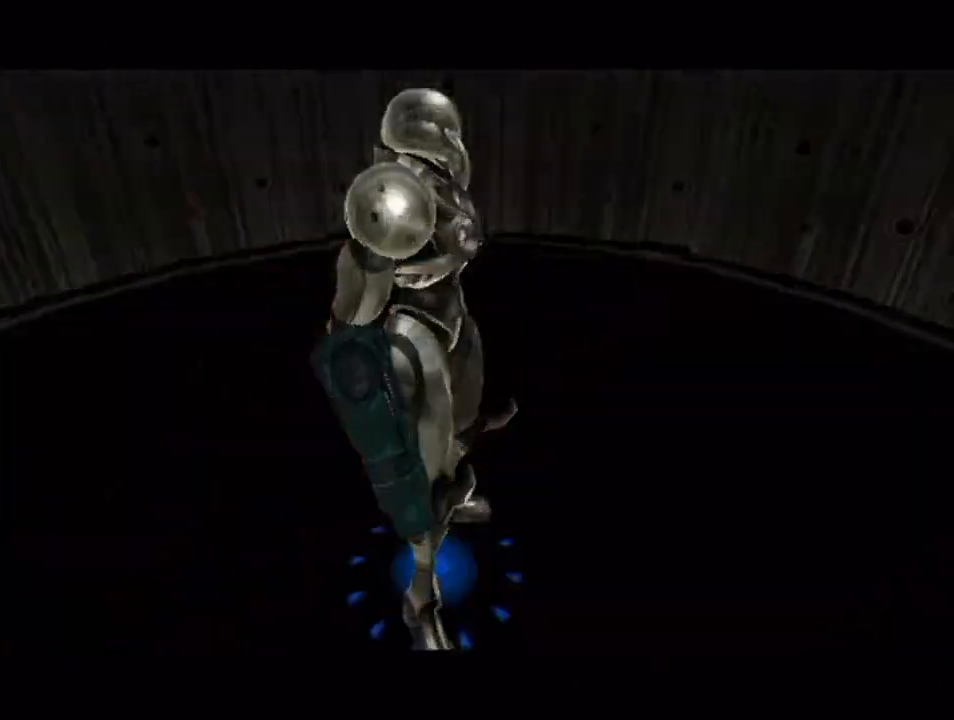
{"buttons": [], "left_stick": "center", "right_stick": "center", "events": []}
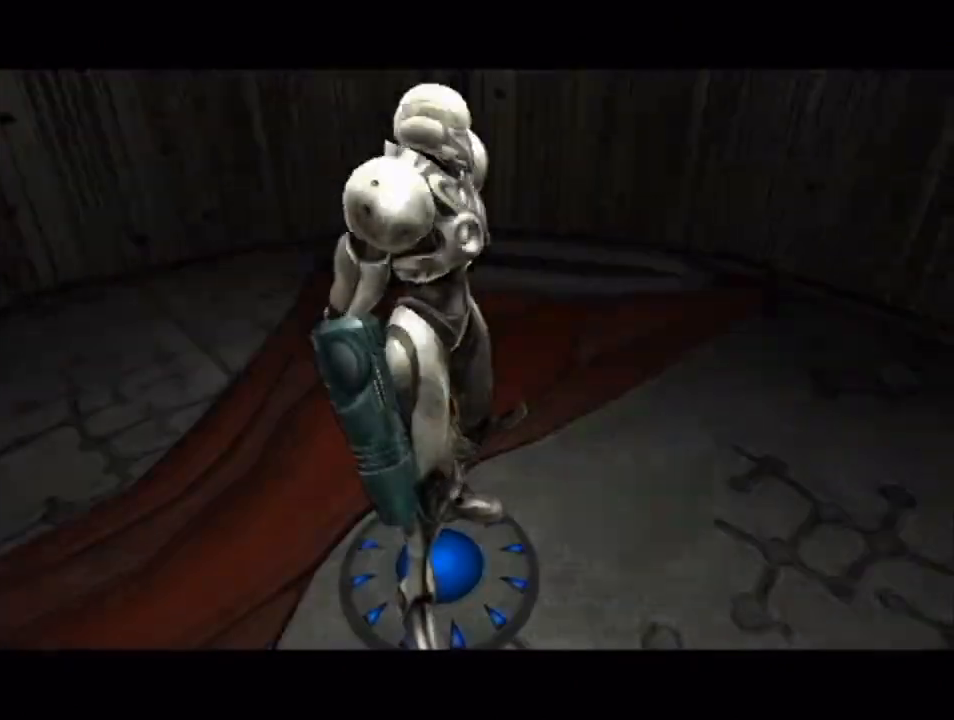
{"buttons": [], "left_stick": "center", "right_stick": "center", "events": []}